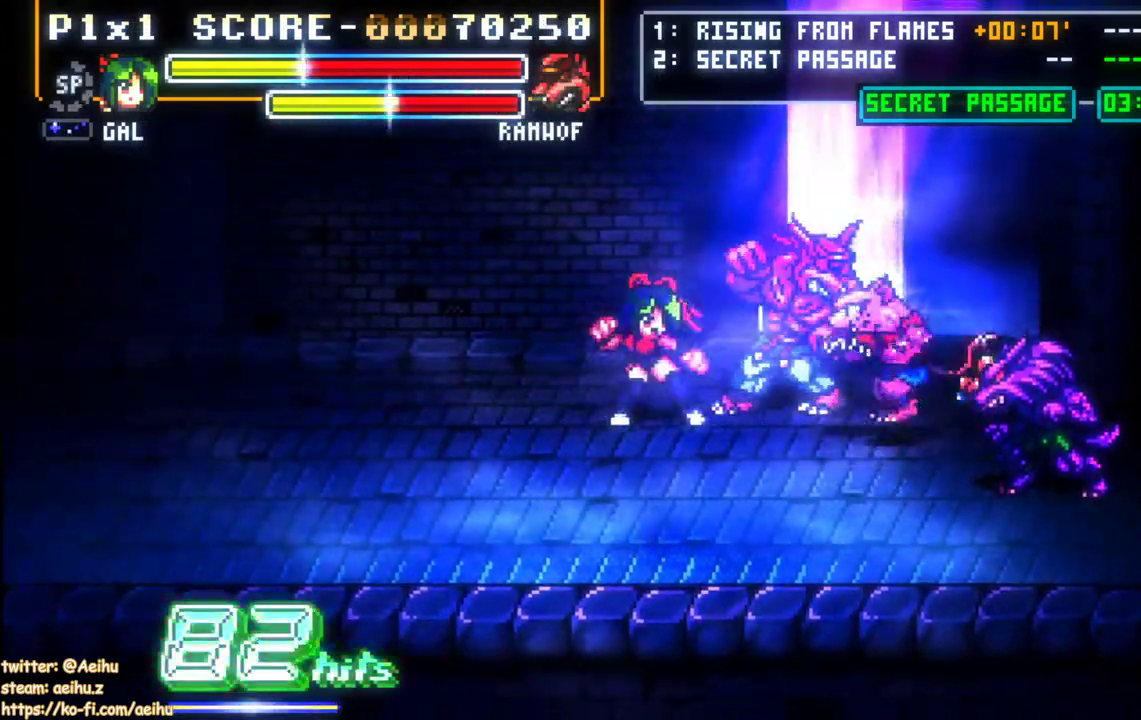
Gameplay with a controller (PlayStation layout); each line is a JSON object with the inputs held at the frame after it. "events" lists button and stick changes between this image and that frame as [ms after this image, input, new state], when the widget could be followed in between. Not read: left_stick right_stick.
{"buttons": ["SQUARE", "DPAD_UP"], "events": [[50, "SQUARE", "up"], [117, "SQUARE", "down"], [217, "SQUARE", "up"], [267, "SQUARE", "down"], [367, "SQUARE", "up"], [417, "SQUARE", "down"]]}
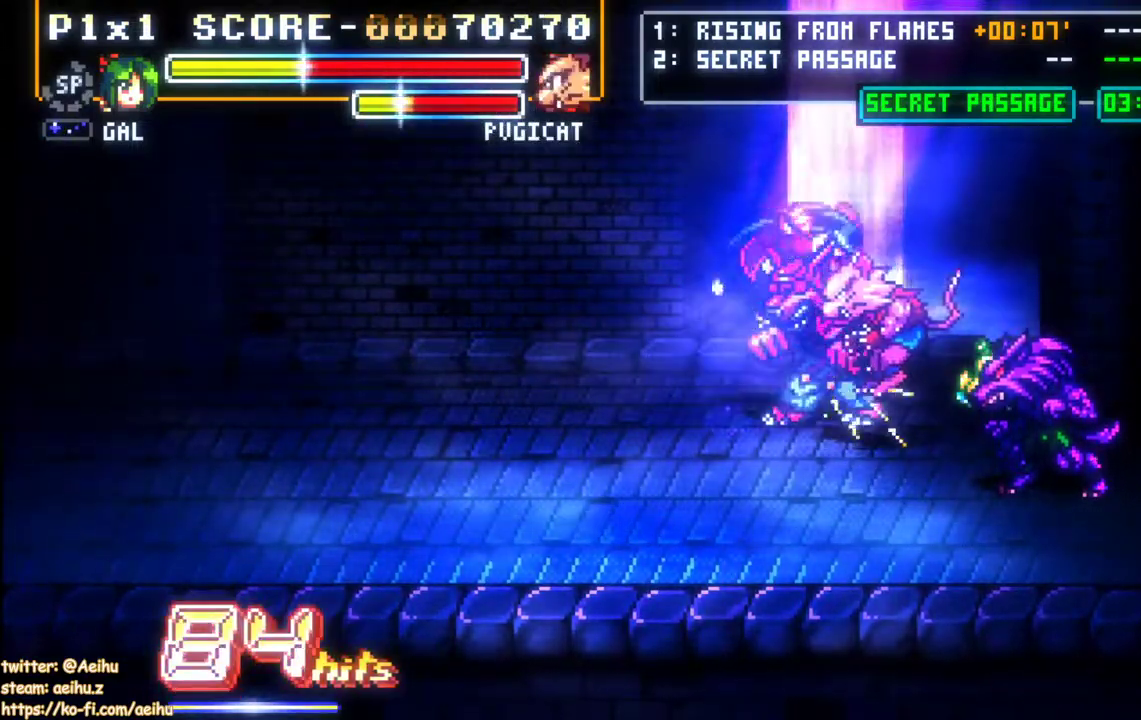
{"buttons": ["SQUARE", "DPAD_UP", "DPAD_RIGHT"], "events": [[150, "SQUARE", "up"], [217, "DPAD_RIGHT", "down"], [217, "DPAD_UP", "up"], [250, "DPAD_DOWN", "down"], [267, "DPAD_RIGHT", "up"], [350, "DPAD_RIGHT", "down"], [383, "DPAD_DOWN", "up"], [400, "DPAD_UP", "down"], [433, "SQUARE", "down"]]}
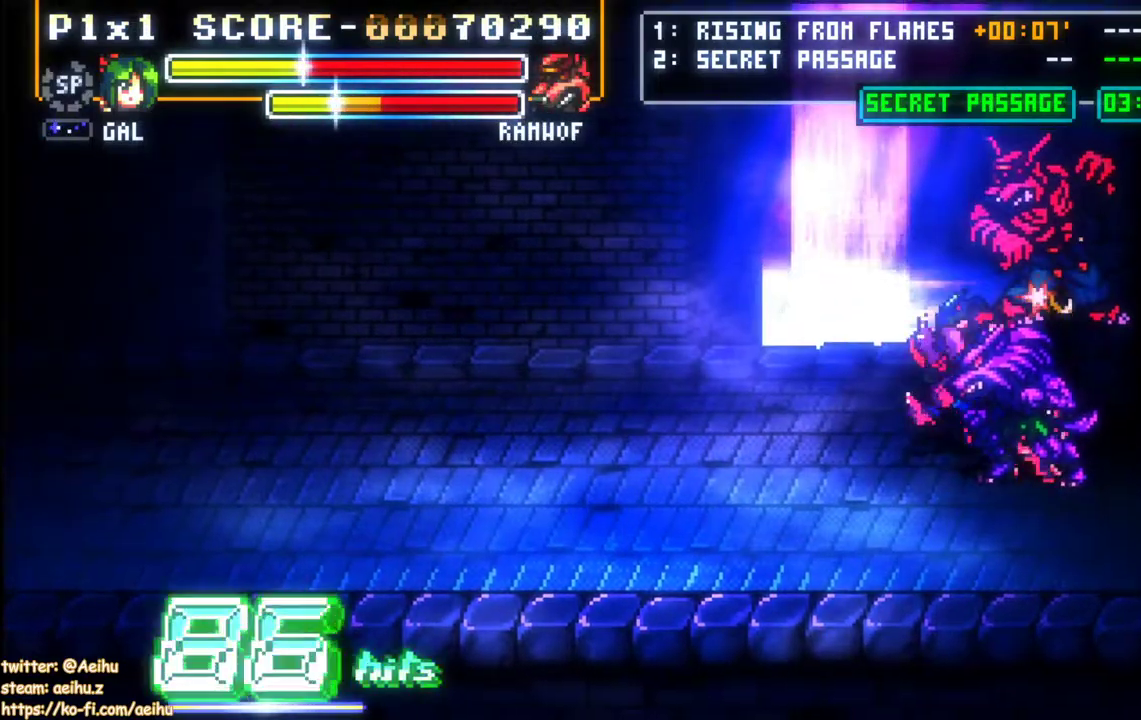
{"buttons": [], "events": [[17, "DPAD_UP", "up"], [50, "DPAD_RIGHT", "up"], [100, "SQUARE", "up"], [250, "CIRCLE", "down"], [450, "CIRCLE", "up"]]}
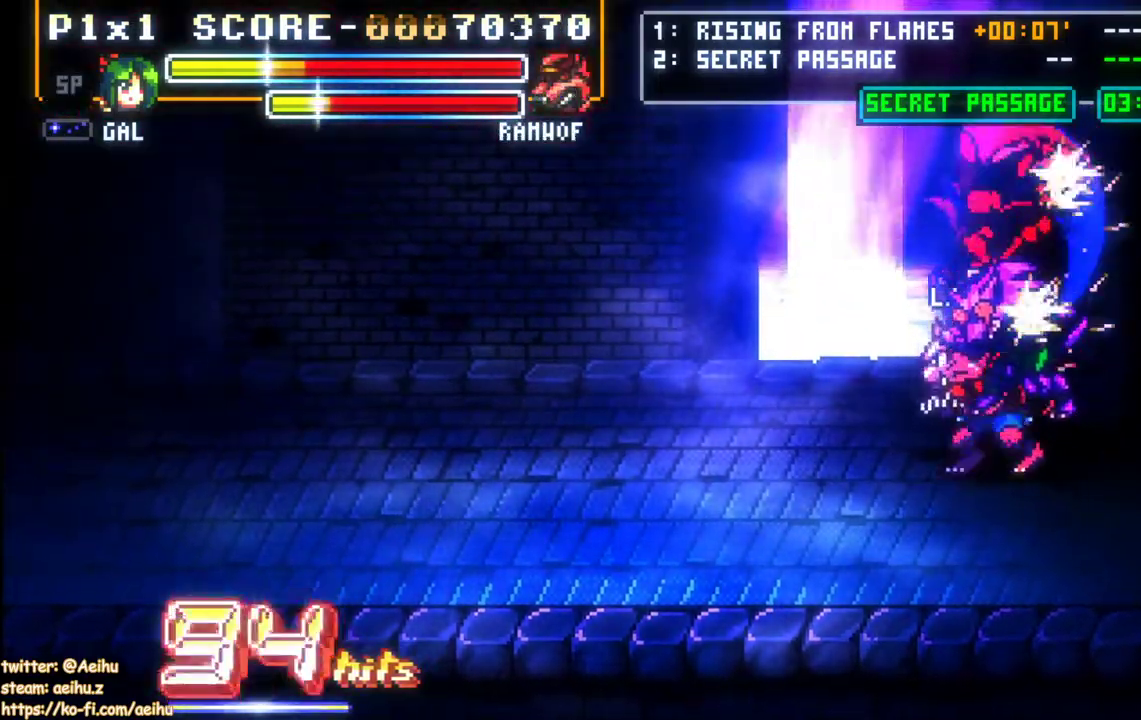
{"buttons": [], "events": []}
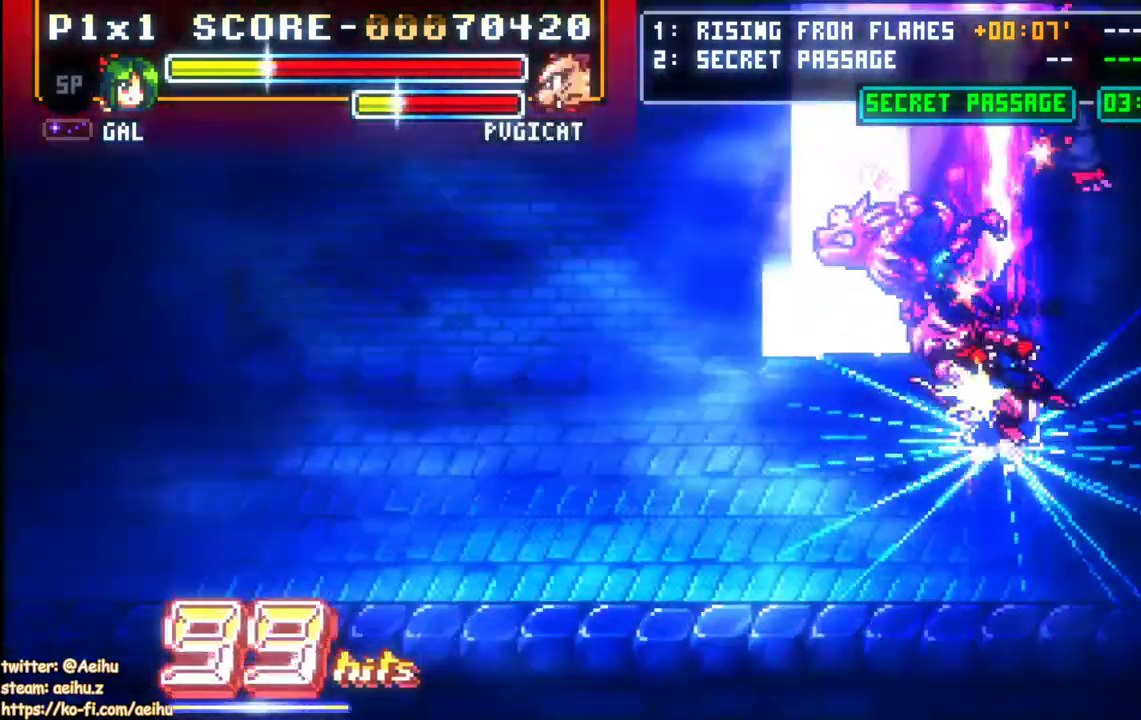
{"buttons": ["SQUARE", "DPAD_LEFT"], "events": [[333, "DPAD_LEFT", "down"], [450, "SQUARE", "down"]]}
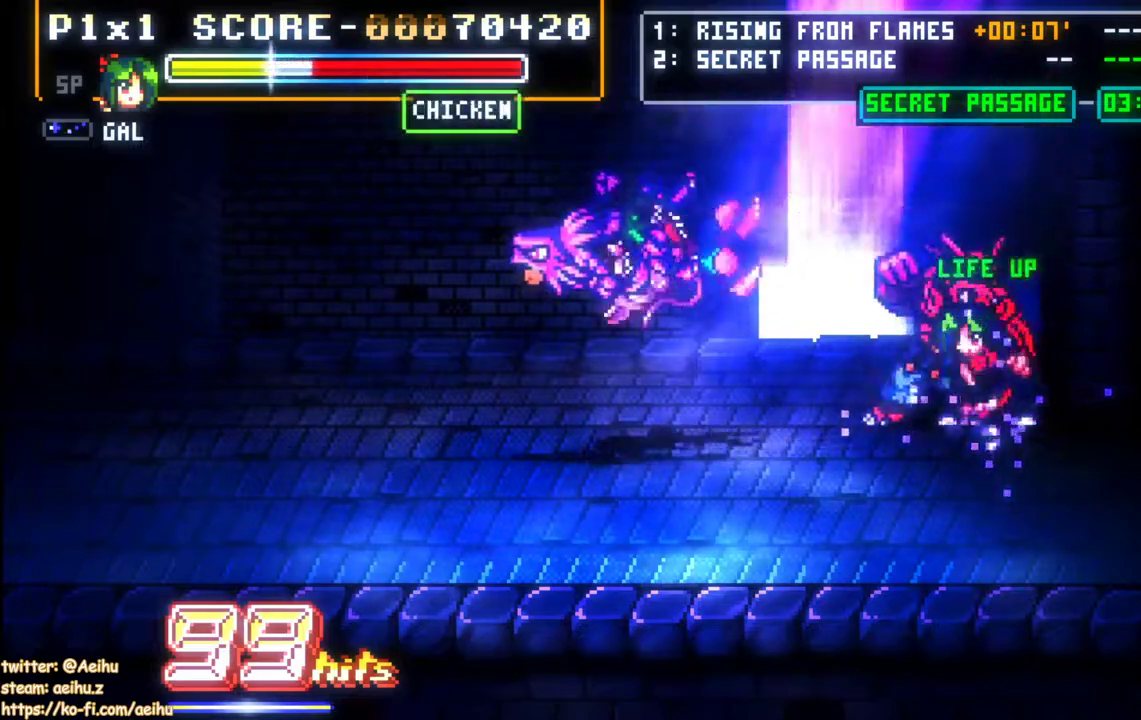
{"buttons": ["DPAD_LEFT"], "events": [[67, "SQUARE", "up"], [133, "SQUARE", "down"], [217, "SQUARE", "up"]]}
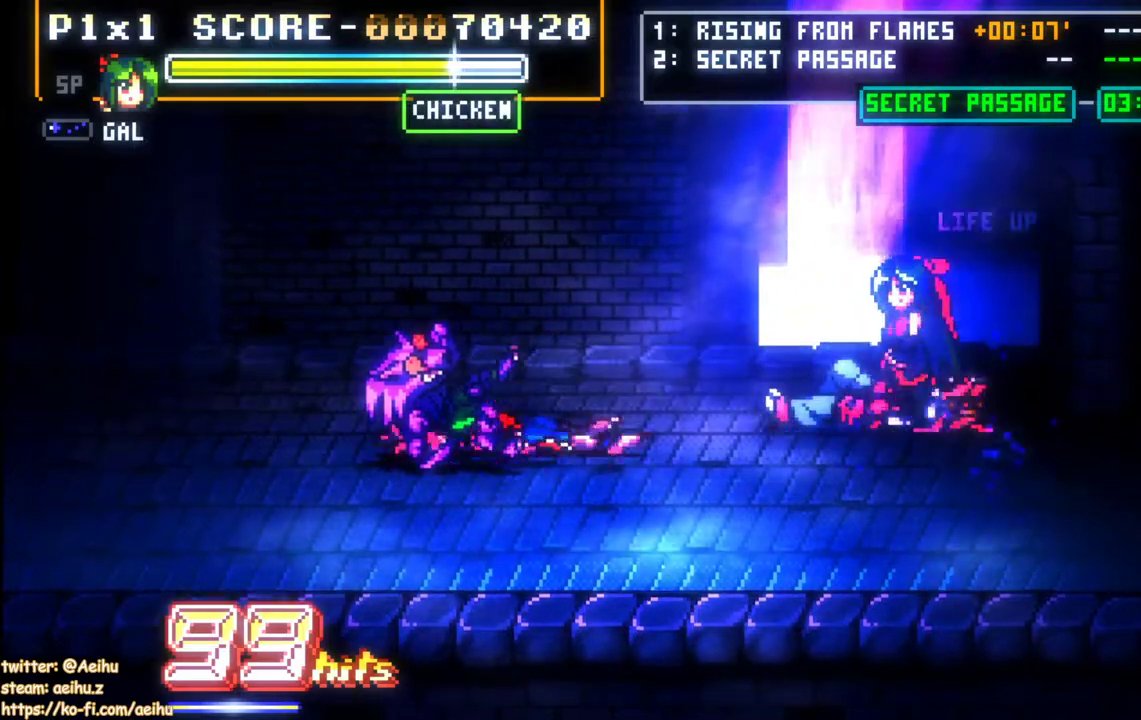
{"buttons": [], "events": [[150, "DPAD_LEFT", "up"]]}
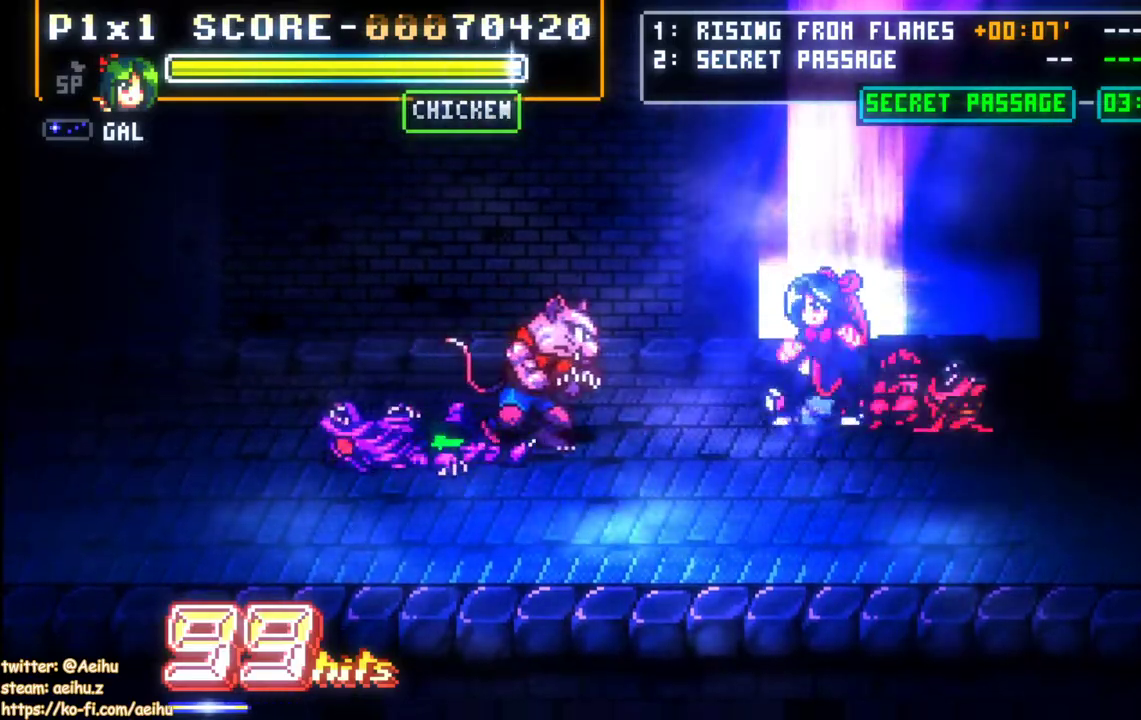
{"buttons": ["DPAD_LEFT"], "events": [[17, "DPAD_LEFT", "down"], [117, "DPAD_DOWN", "down"], [117, "SQUARE", "down"], [250, "SQUARE", "up"], [267, "DPAD_DOWN", "up"], [300, "SQUARE", "down"], [417, "SQUARE", "up"]]}
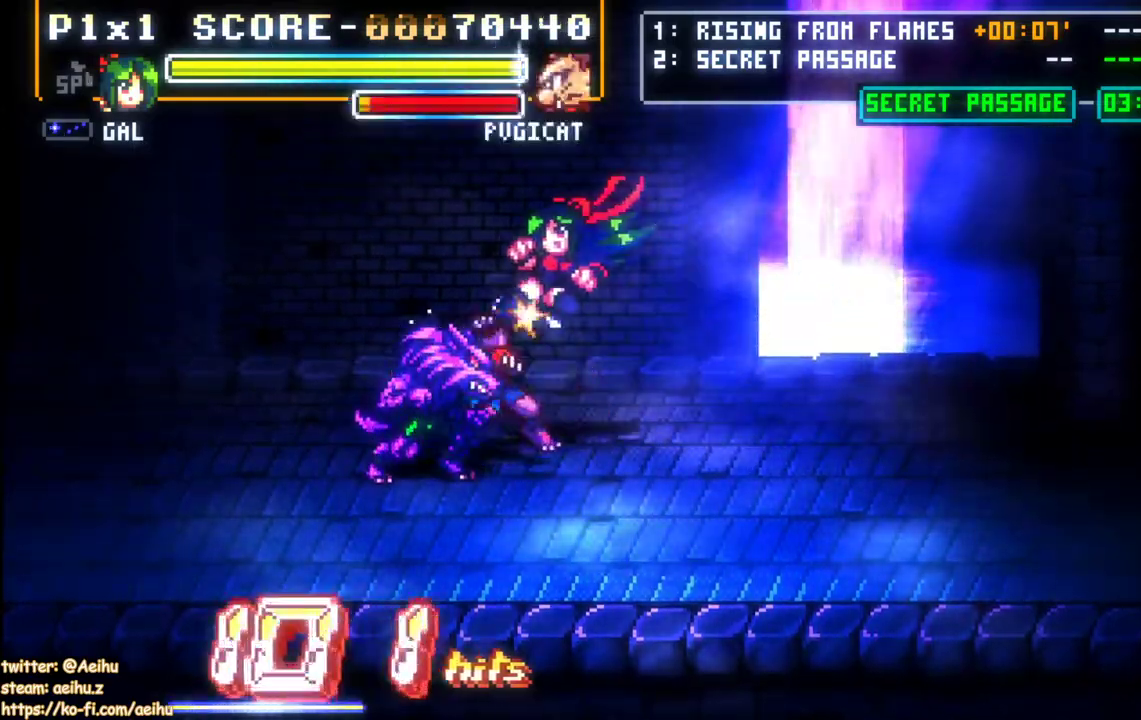
{"buttons": ["DPAD_LEFT"], "events": []}
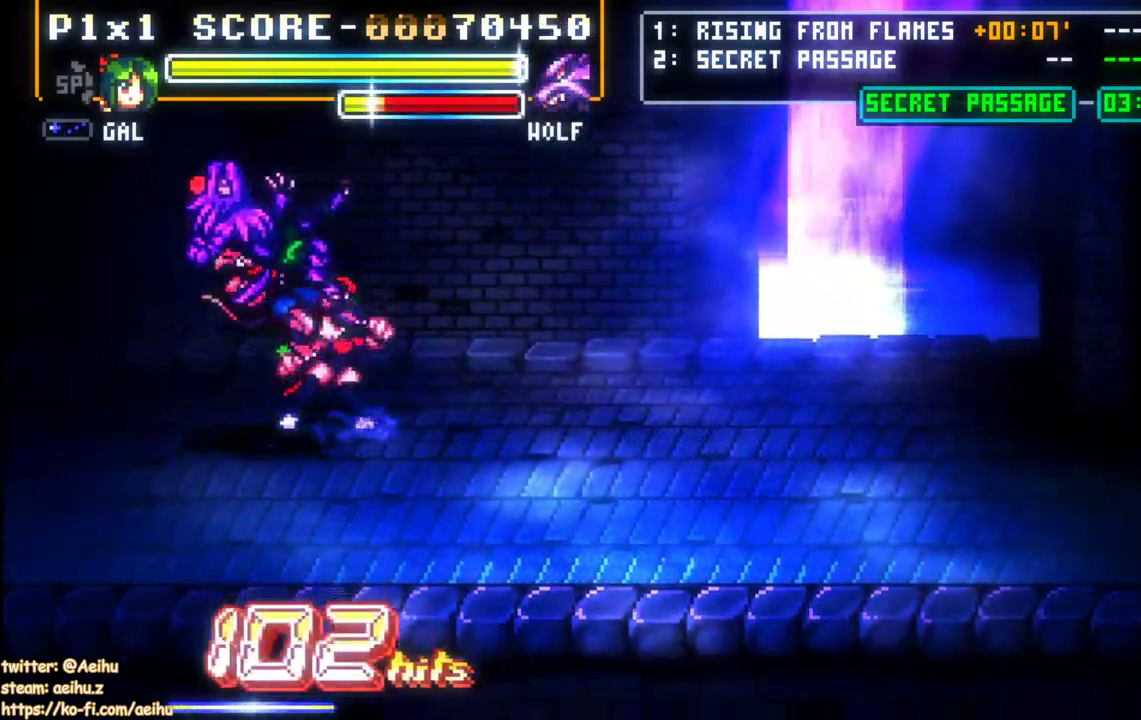
{"buttons": ["DPAD_LEFT"], "events": [[67, "SQUARE", "down"], [150, "SQUARE", "up"], [217, "SQUARE", "down"], [317, "SQUARE", "up"], [367, "SQUARE", "down"], [450, "SQUARE", "up"]]}
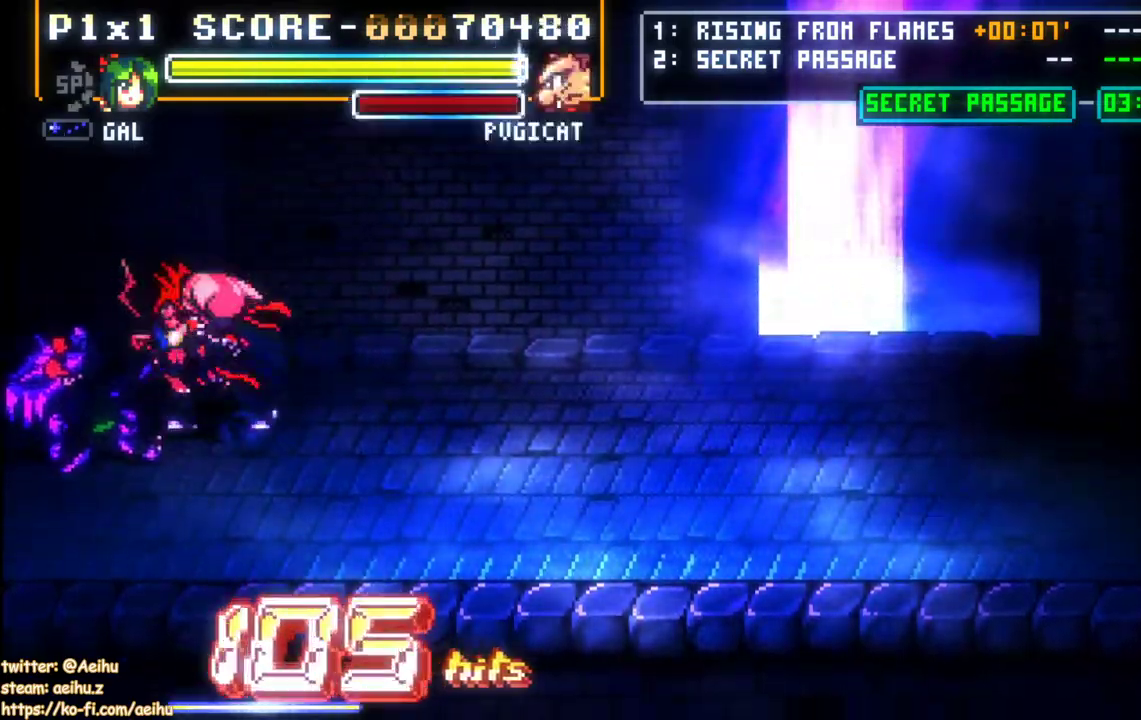
{"buttons": ["DPAD_LEFT"], "events": [[33, "SQUARE", "down"], [67, "SQUARE", "up"]]}
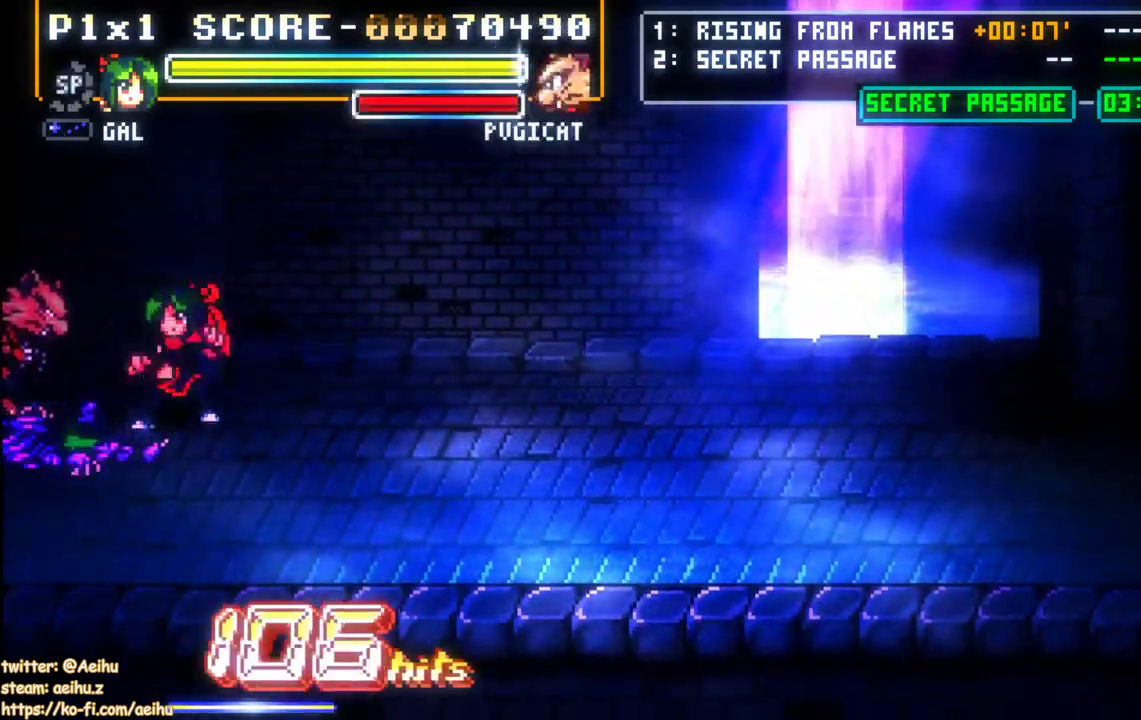
{"buttons": ["SQUARE"], "events": [[333, "DPAD_DOWN", "down"], [333, "DPAD_LEFT", "up"], [433, "DPAD_DOWN", "up"], [433, "SQUARE", "down"]]}
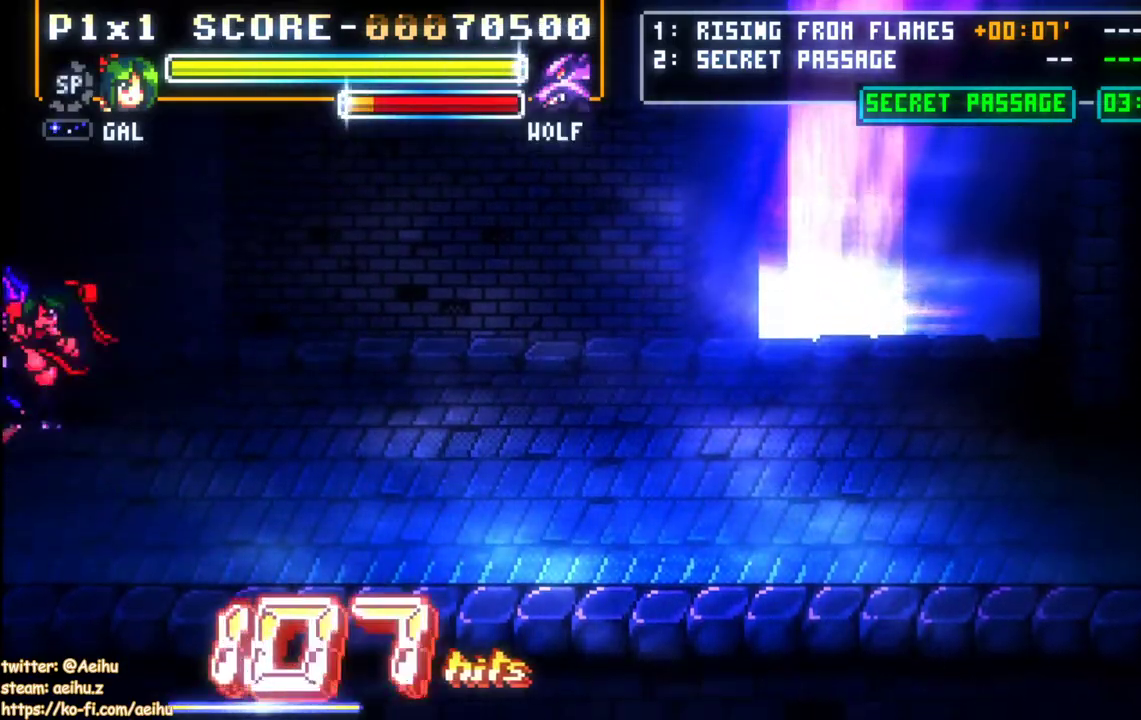
{"buttons": ["DPAD_RIGHT"], "events": [[50, "SQUARE", "up"], [200, "SQUARE", "down"], [233, "SQUARE", "up"], [500, "DPAD_RIGHT", "down"]]}
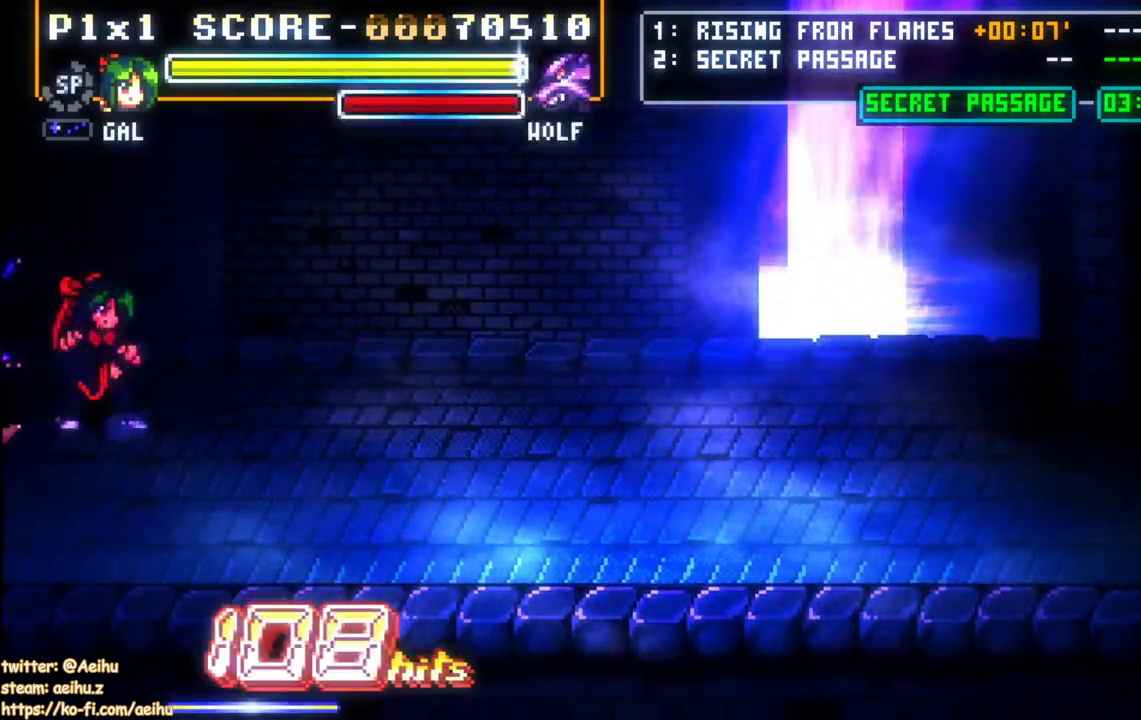
{"buttons": ["DPAD_RIGHT"], "events": [[50, "DPAD_RIGHT", "up"], [100, "DPAD_RIGHT", "down"], [217, "DPAD_DOWN", "down"], [367, "DPAD_DOWN", "up"]]}
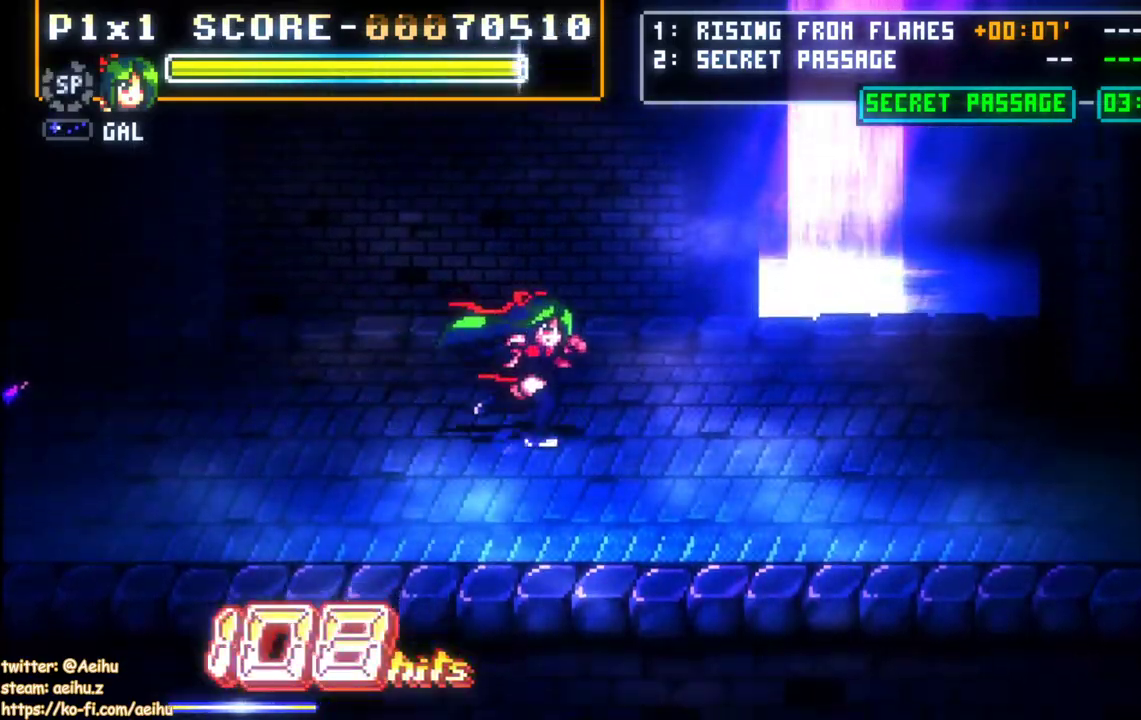
{"buttons": [], "events": [[167, "CROSS", "down"], [417, "DPAD_RIGHT", "up"], [467, "CROSS", "up"]]}
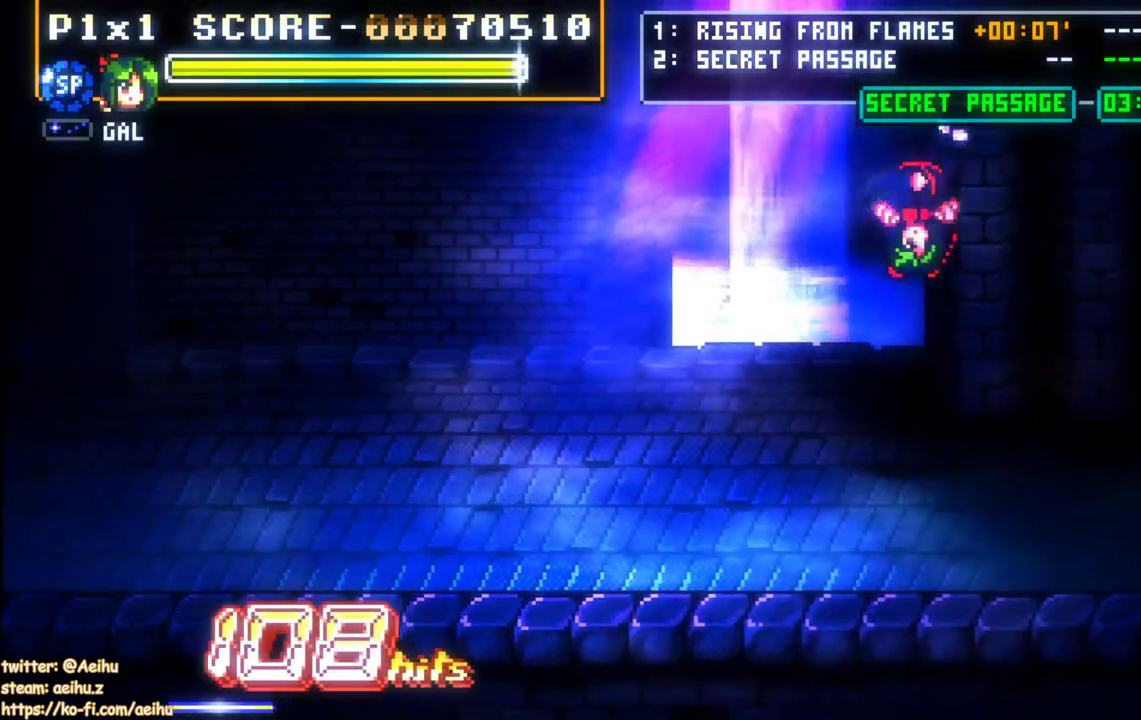
{"buttons": ["DPAD_RIGHT"], "events": [[117, "DPAD_RIGHT", "down"], [167, "DPAD_RIGHT", "up"], [233, "DPAD_RIGHT", "down"]]}
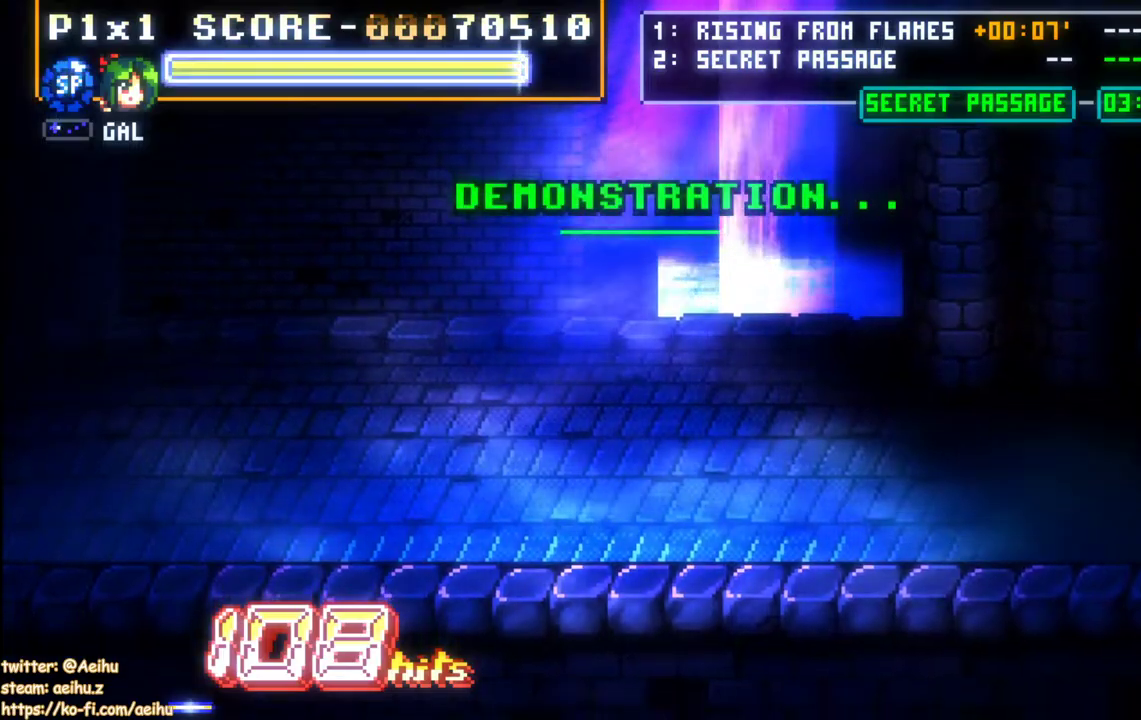
{"buttons": [], "events": [[83, "DPAD_RIGHT", "up"], [300, "START", "down"], [417, "START", "up"]]}
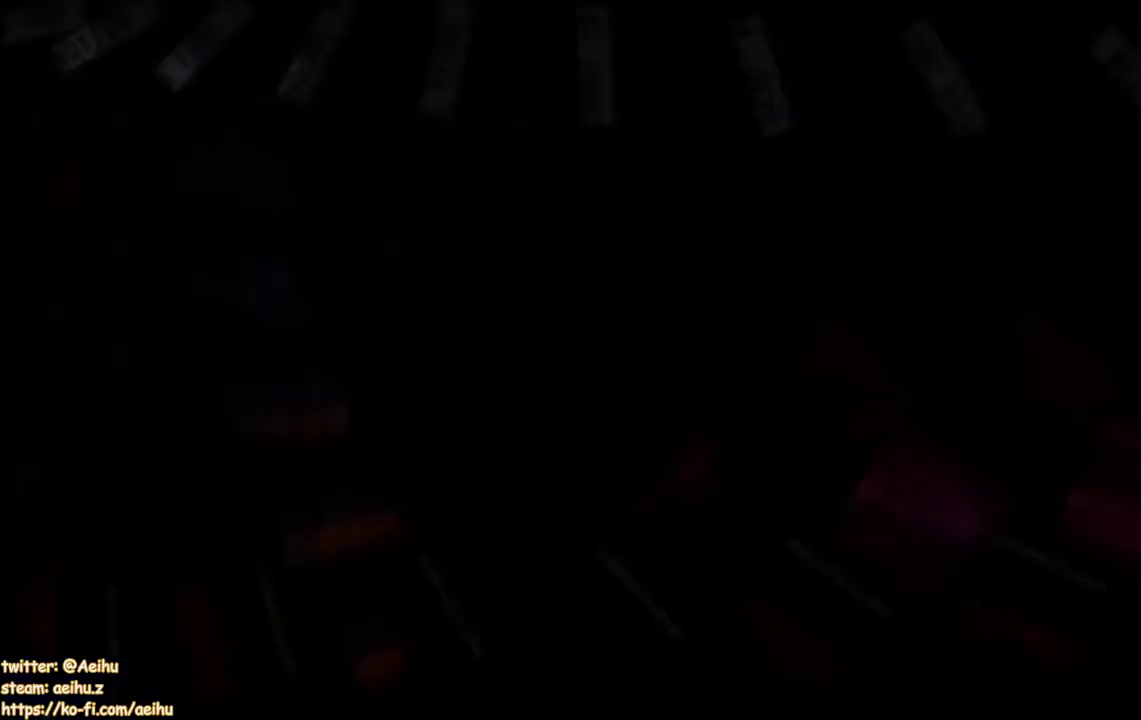
{"buttons": ["DPAD_RIGHT"], "events": [[400, "START", "down"], [467, "DPAD_RIGHT", "down"], [500, "START", "up"]]}
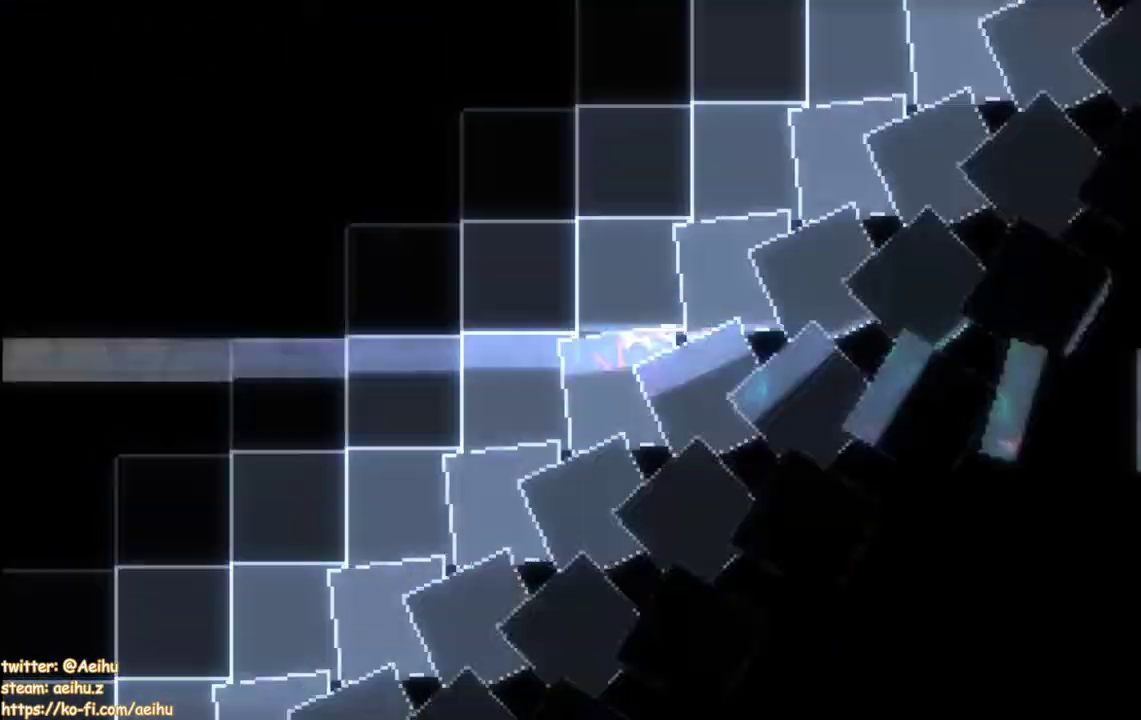
{"buttons": ["SQUARE", "DPAD_RIGHT"], "events": [[483, "SQUARE", "down"]]}
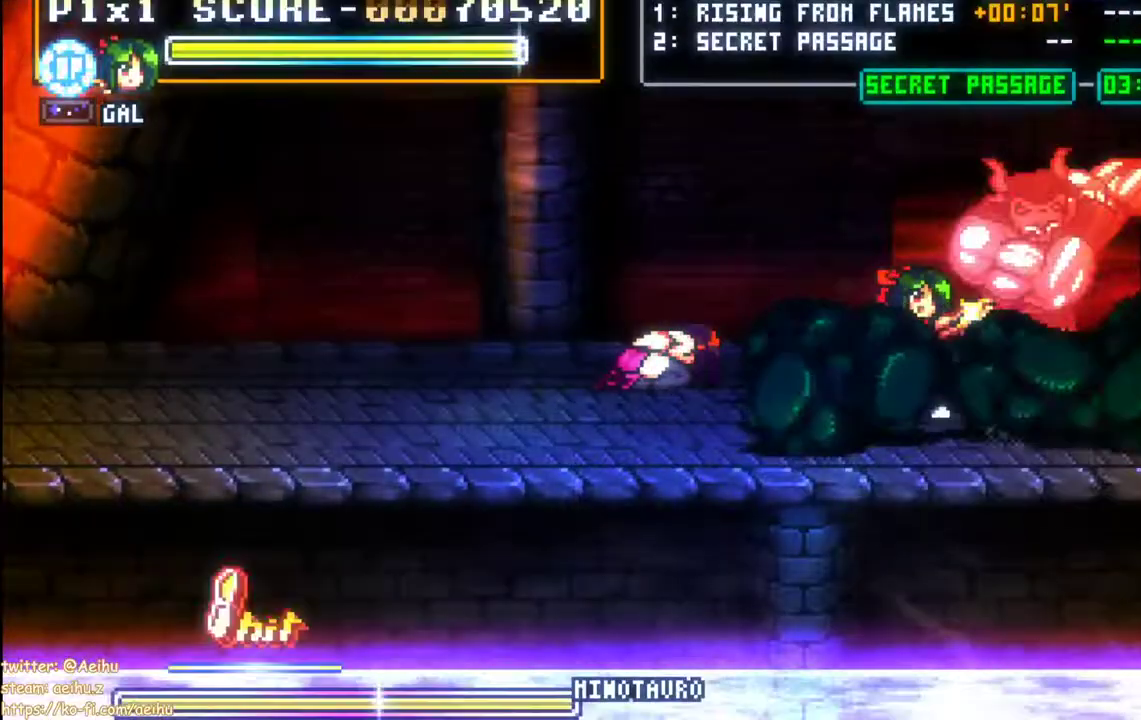
{"buttons": ["SQUARE"], "events": [[83, "SQUARE", "up"], [133, "SQUARE", "down"], [233, "DPAD_RIGHT", "up"], [233, "SQUARE", "up"], [283, "SQUARE", "down"], [383, "SQUARE", "up"], [433, "SQUARE", "down"]]}
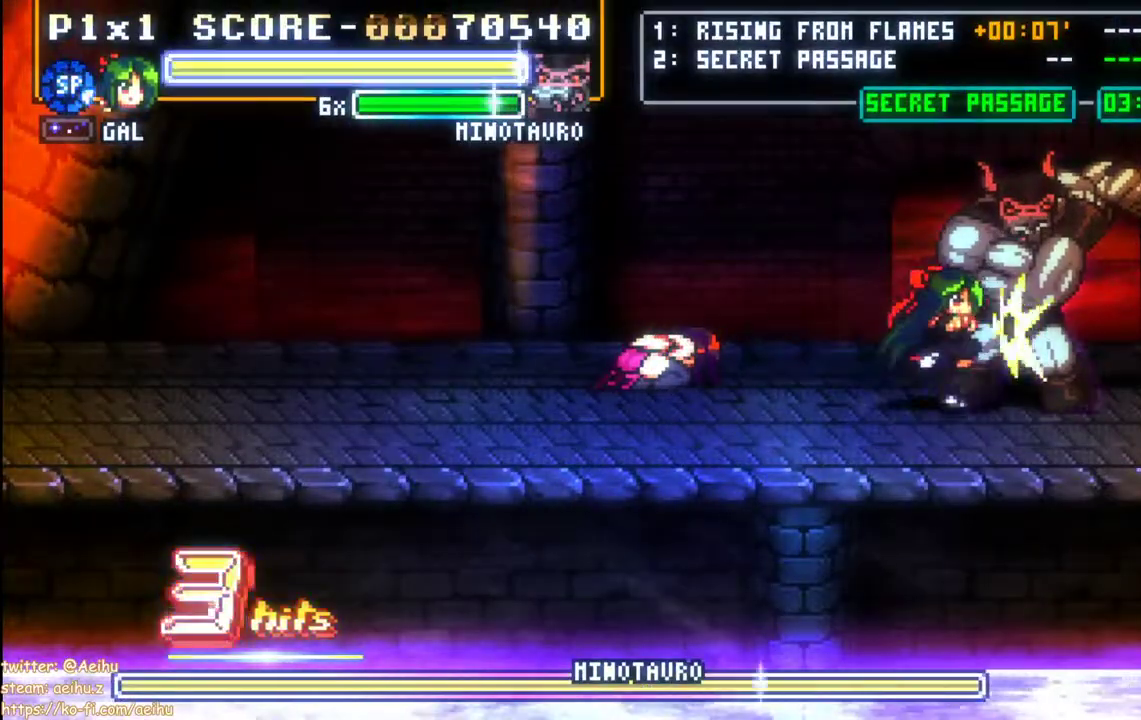
{"buttons": ["CIRCLE", "DPAD_RIGHT"], "events": [[33, "SQUARE", "up"], [83, "SQUARE", "down"], [183, "SQUARE", "up"], [233, "SQUARE", "down"], [333, "DPAD_RIGHT", "down"], [367, "SQUARE", "up"], [500, "CIRCLE", "down"]]}
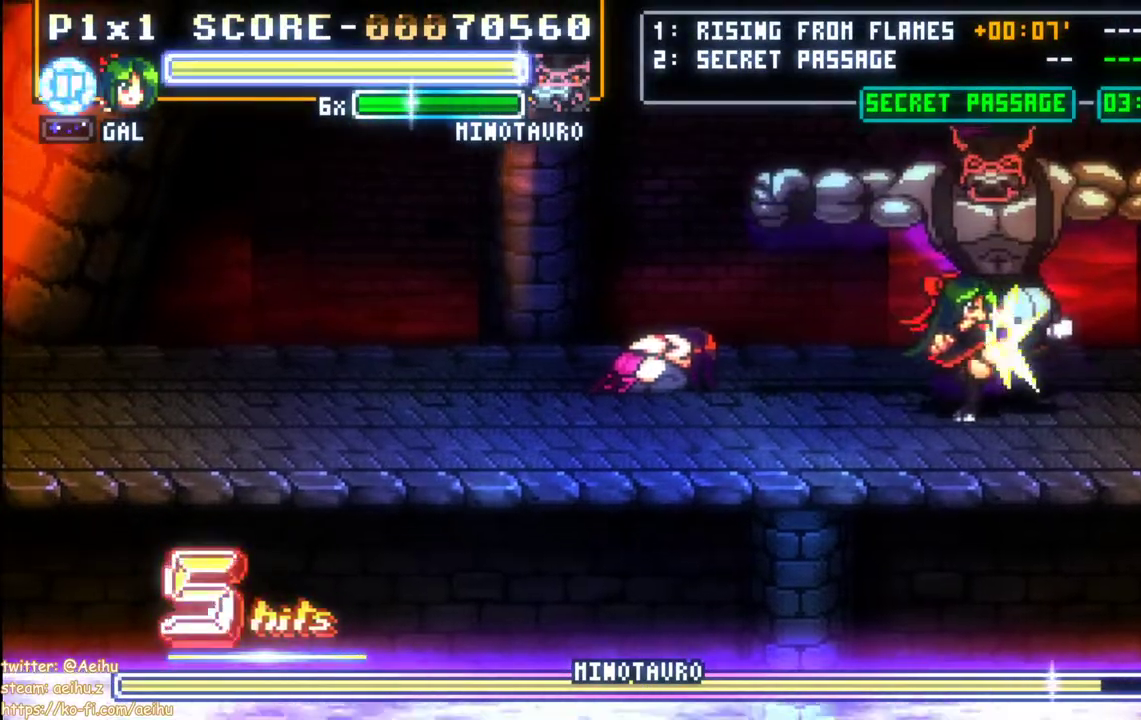
{"buttons": ["SQUARE"], "events": [[200, "CIRCLE", "up"], [267, "DPAD_RIGHT", "up"], [300, "SQUARE", "down"], [383, "SQUARE", "up"], [450, "SQUARE", "down"]]}
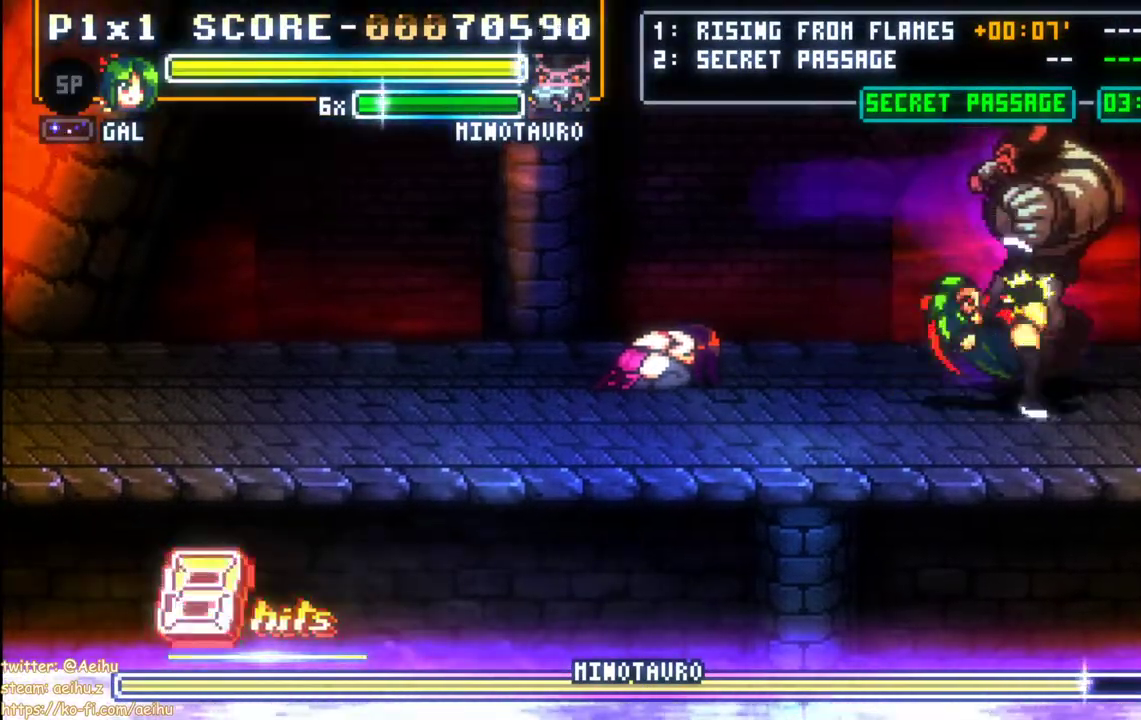
{"buttons": ["SQUARE"], "events": [[50, "SQUARE", "up"], [117, "SQUARE", "down"], [217, "SQUARE", "up"], [267, "SQUARE", "down"], [367, "SQUARE", "up"], [417, "SQUARE", "down"]]}
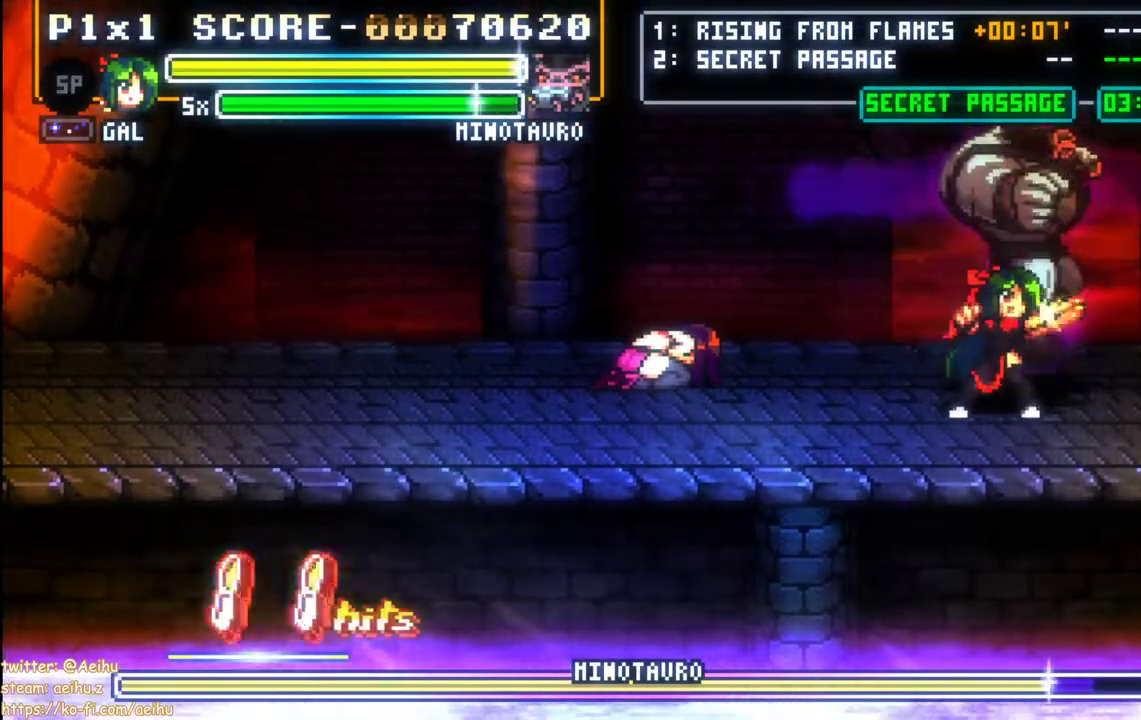
{"buttons": [], "events": [[17, "SQUARE", "up"], [83, "SQUARE", "down"], [183, "SQUARE", "up"], [233, "SQUARE", "down"], [333, "SQUARE", "up"], [400, "SQUARE", "down"], [483, "SQUARE", "up"]]}
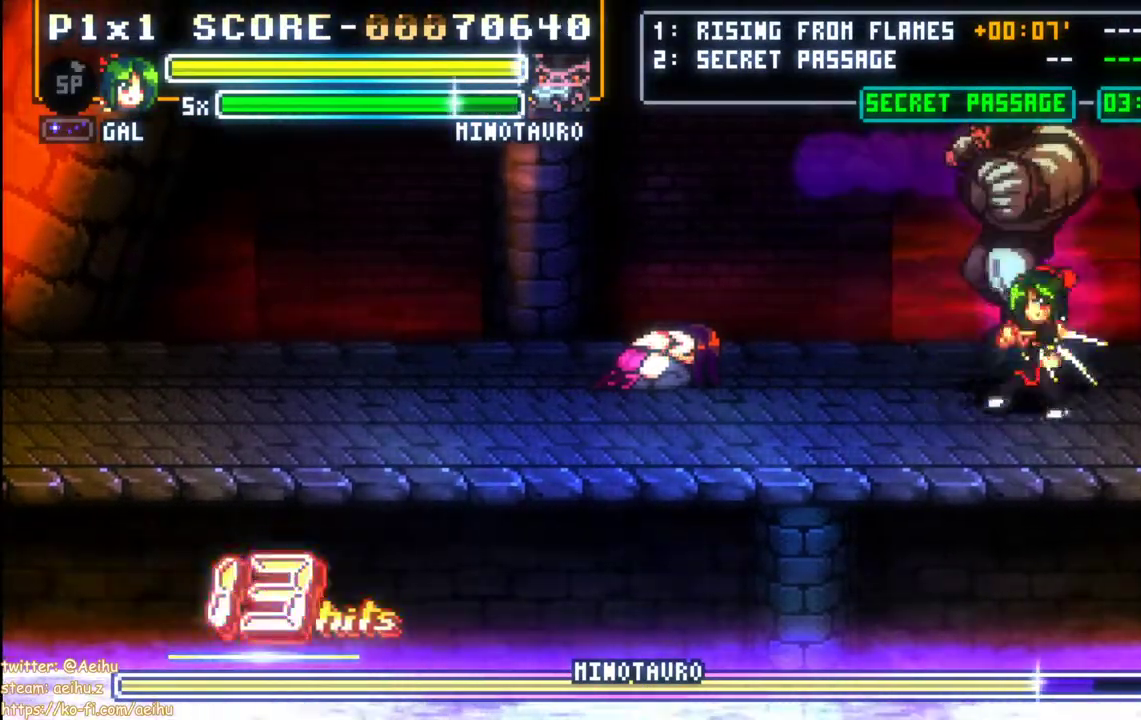
{"buttons": ["SQUARE"], "events": [[33, "SQUARE", "down"], [150, "SQUARE", "up"], [200, "SQUARE", "down"], [300, "SQUARE", "up"], [350, "SQUARE", "down"], [467, "SQUARE", "up"], [500, "SQUARE", "down"]]}